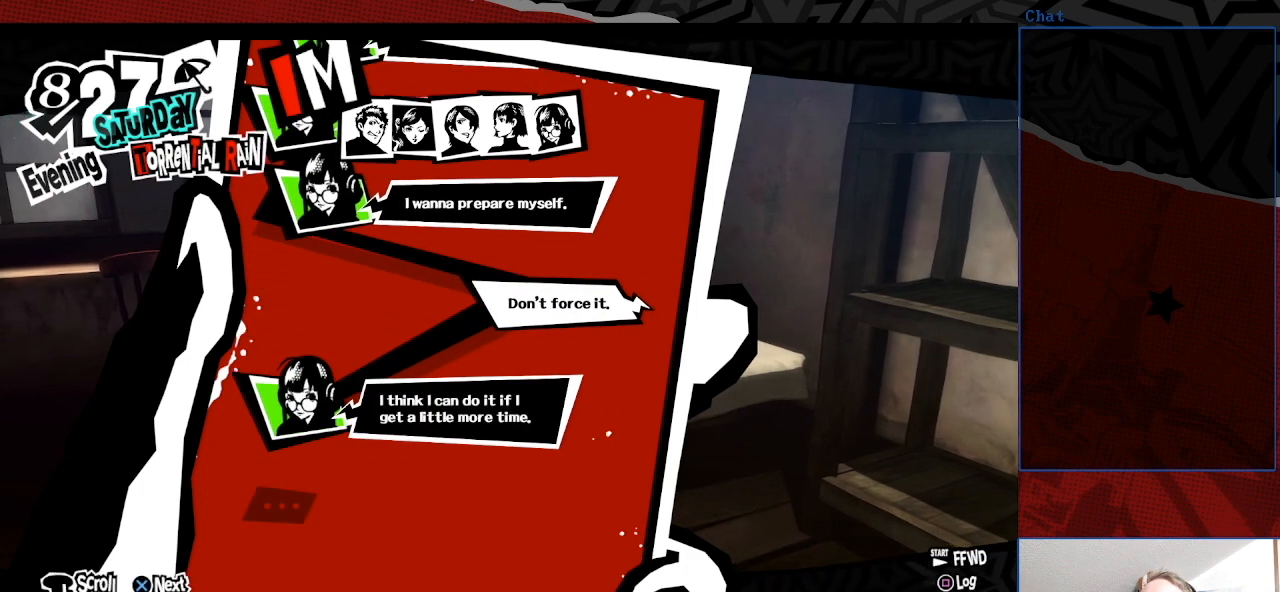
Gameplay with a controller (PlayStation layout); each line is a JSON object with the inputs held at the frame after it. "events" lists button and stick changes between this image and that frame as [ms after this image, input, new state], when the widget could be followed in between. Not read: L3 R3.
{"buttons": [], "left_stick": "center", "right_stick": "center", "events": []}
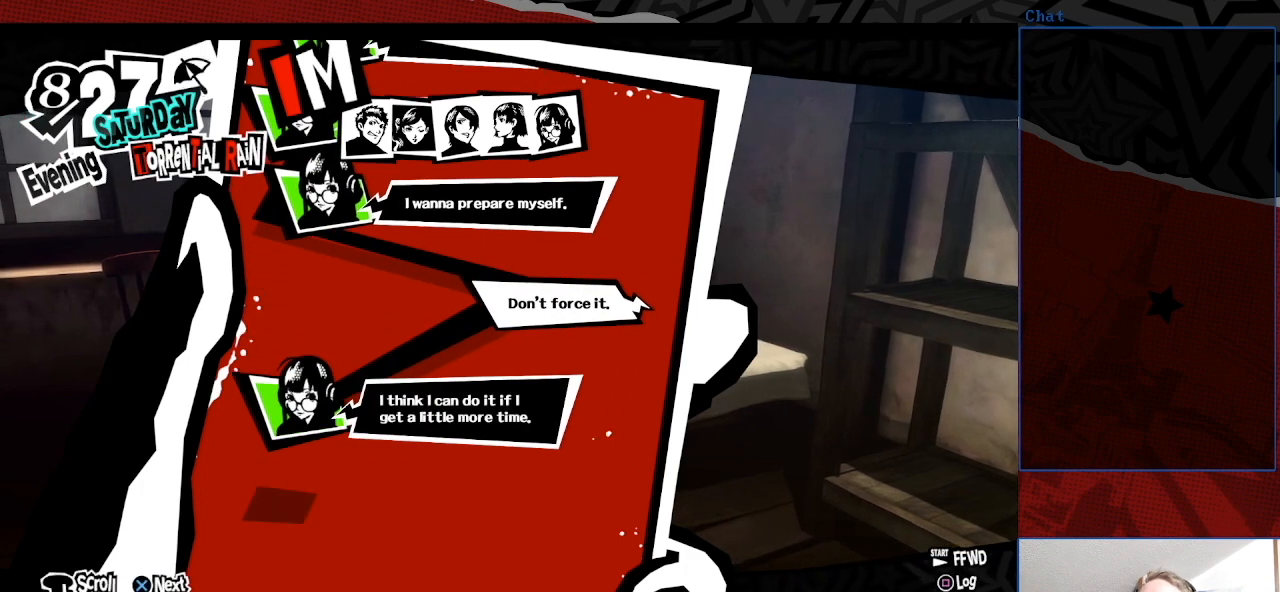
{"buttons": ["CROSS"], "left_stick": "center", "right_stick": "center", "events": [[400, "CROSS", "down"]]}
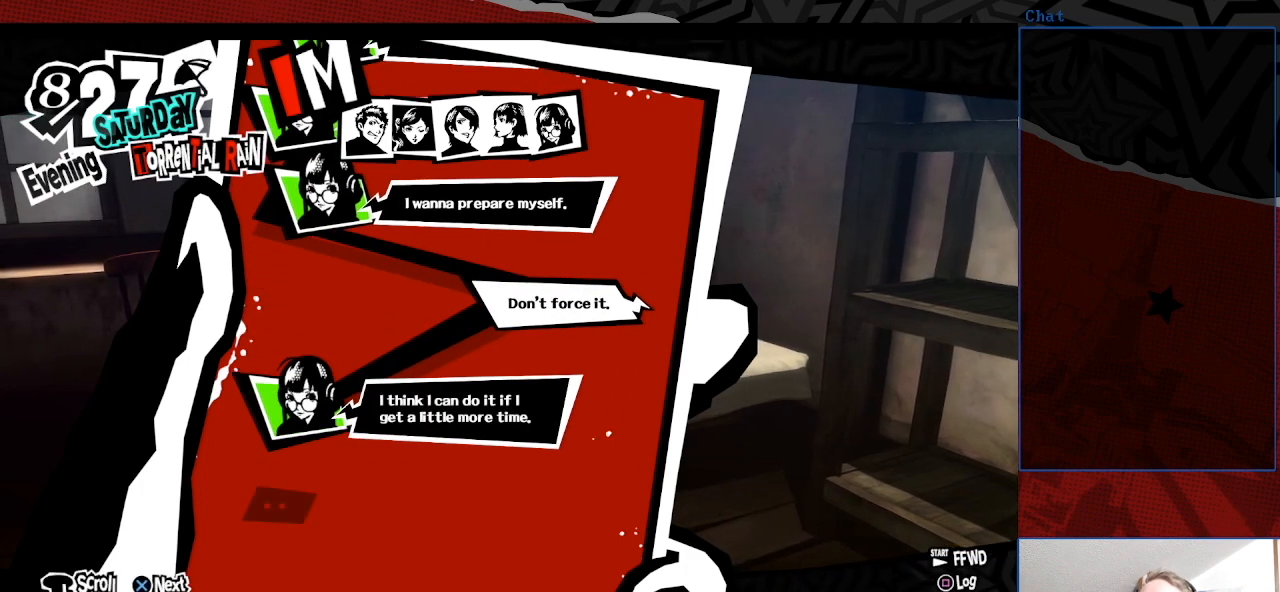
{"buttons": [], "left_stick": "center", "right_stick": "center", "events": [[67, "CROSS", "up"]]}
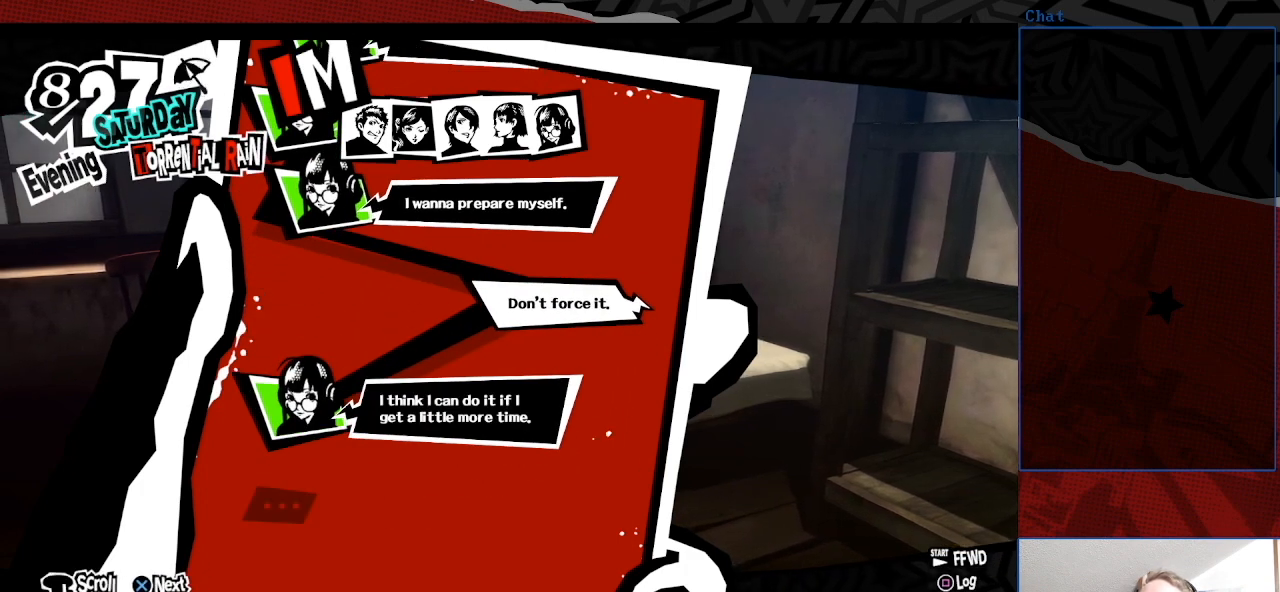
{"buttons": [], "left_stick": "center", "right_stick": "center", "events": []}
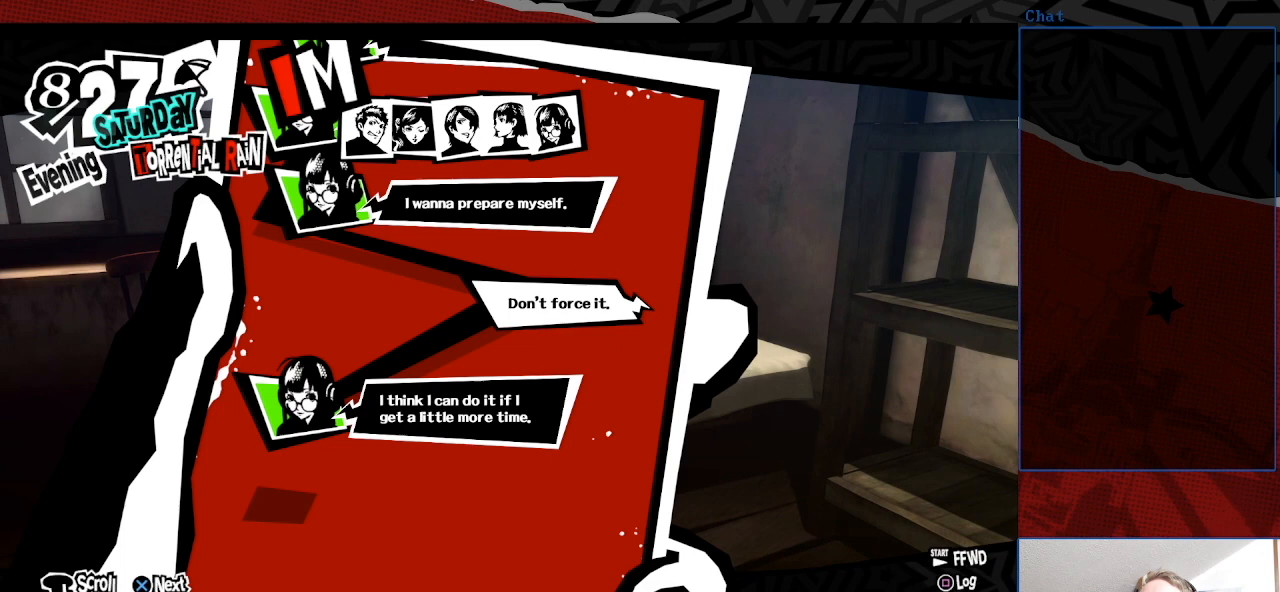
{"buttons": [], "left_stick": "center", "right_stick": "center", "events": [[233, "CROSS", "down"], [400, "CROSS", "up"]]}
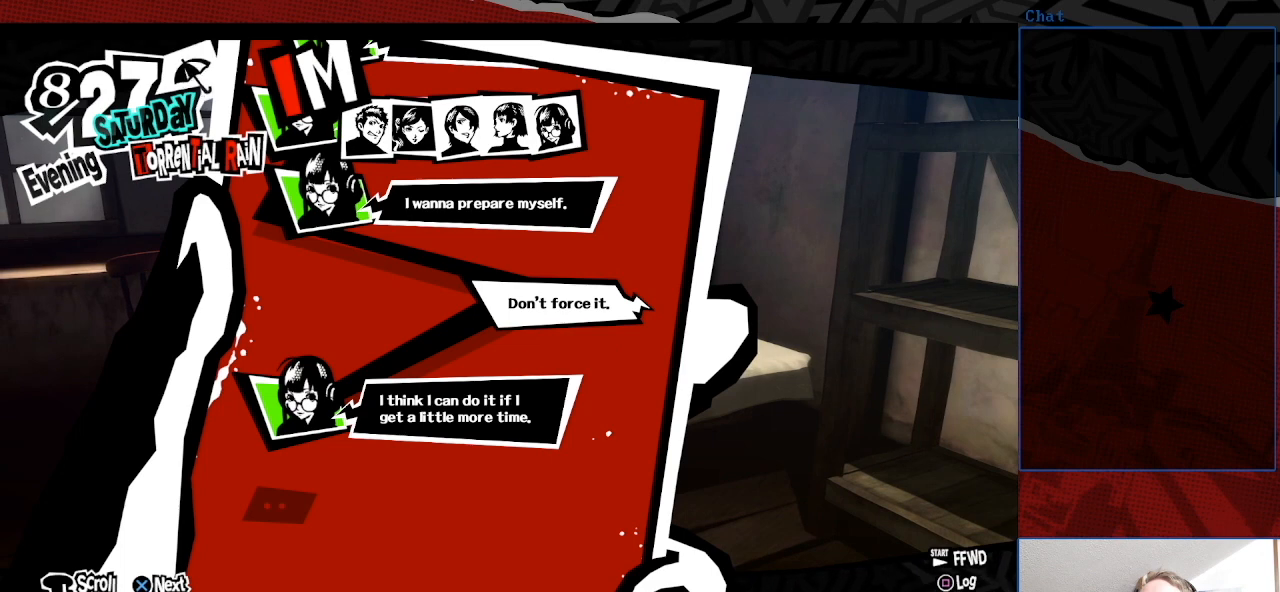
{"buttons": [], "left_stick": "center", "right_stick": "center", "events": []}
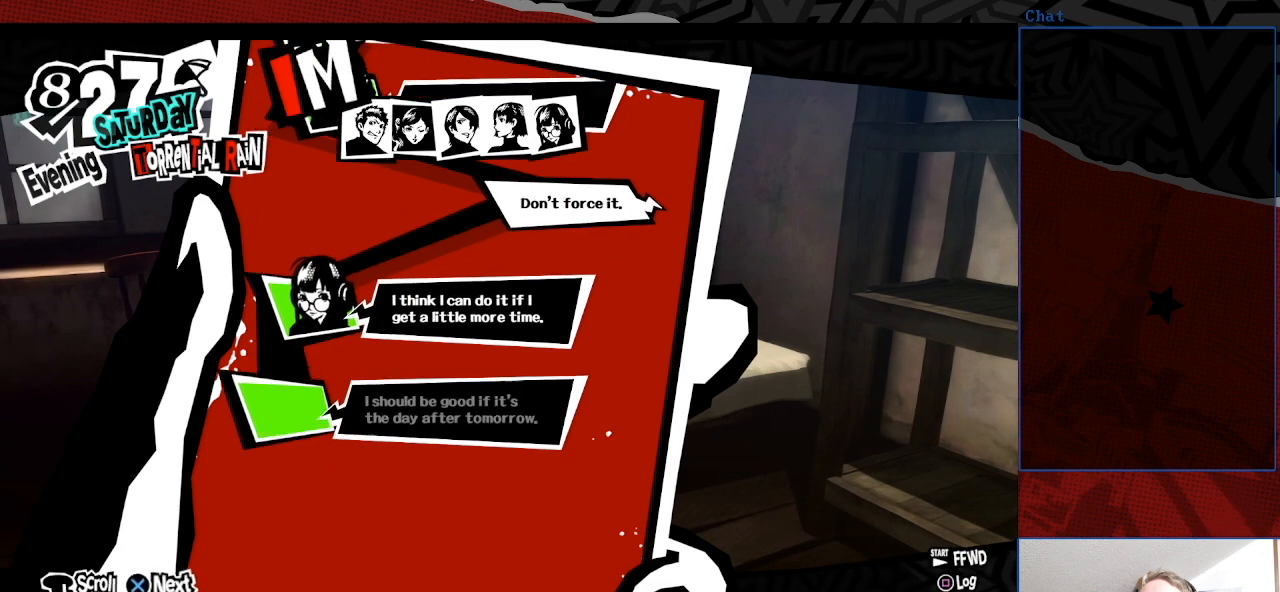
{"buttons": [], "left_stick": "center", "right_stick": "center", "events": []}
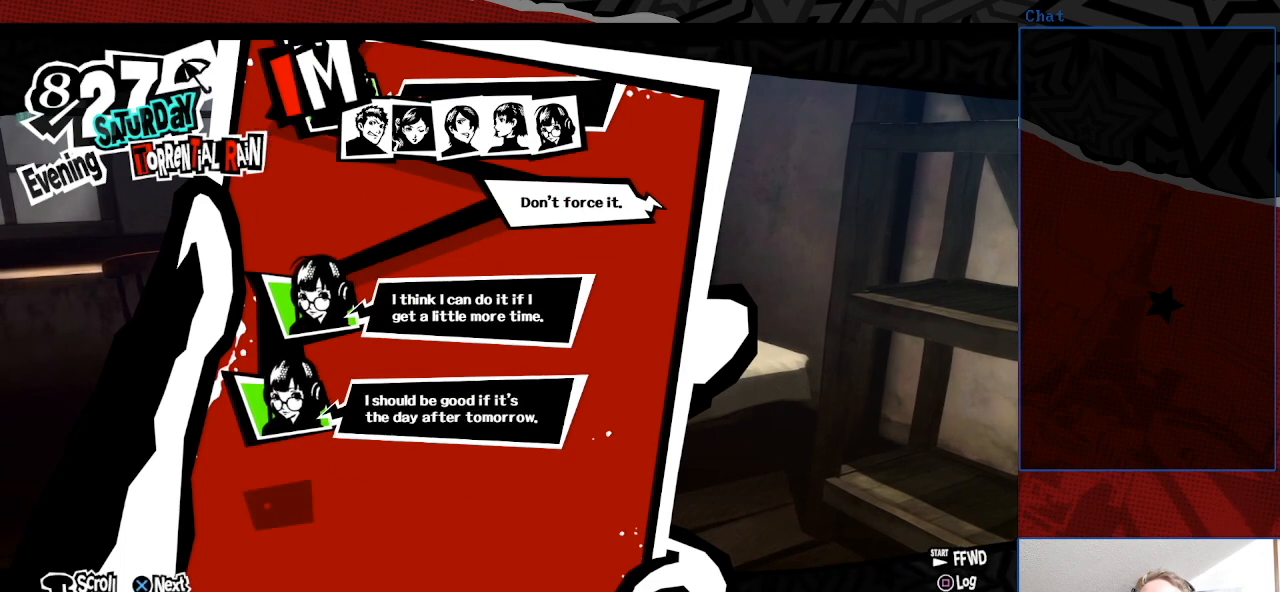
{"buttons": [], "left_stick": "center", "right_stick": "center", "events": []}
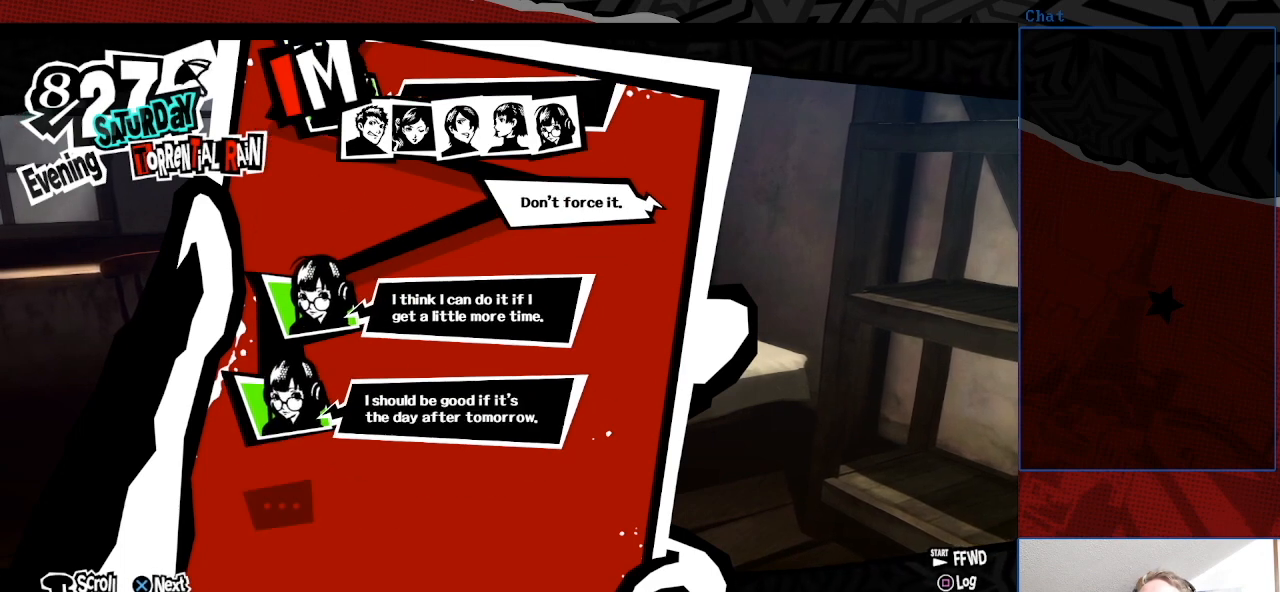
{"buttons": [], "left_stick": "center", "right_stick": "center", "events": []}
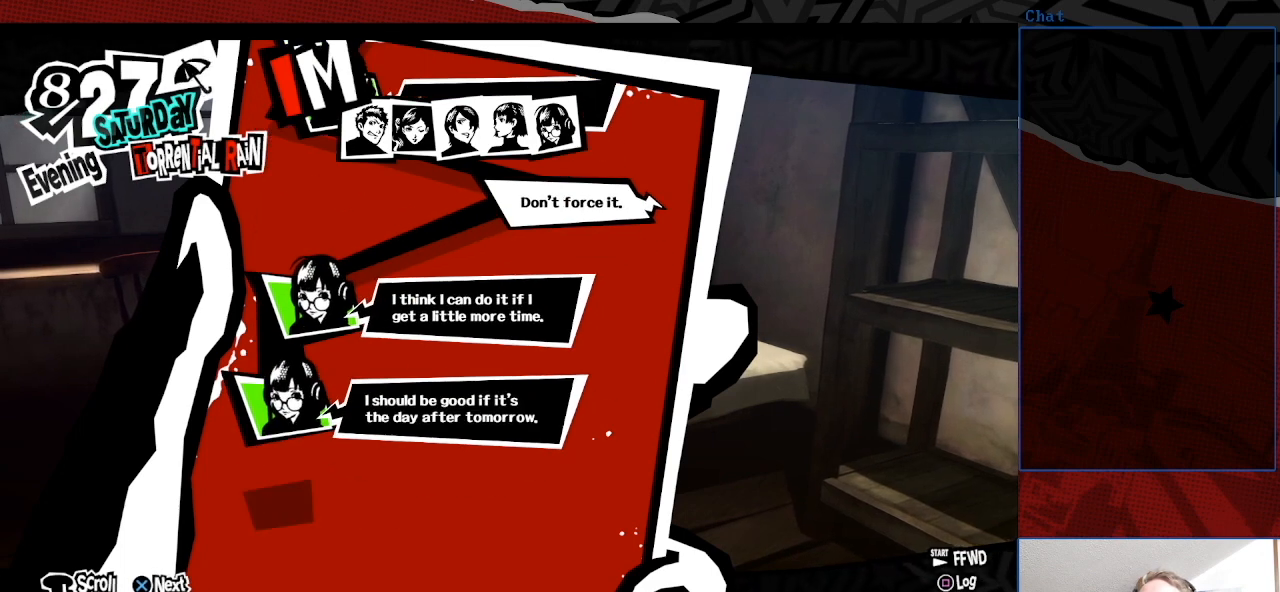
{"buttons": [], "left_stick": "center", "right_stick": "center", "events": []}
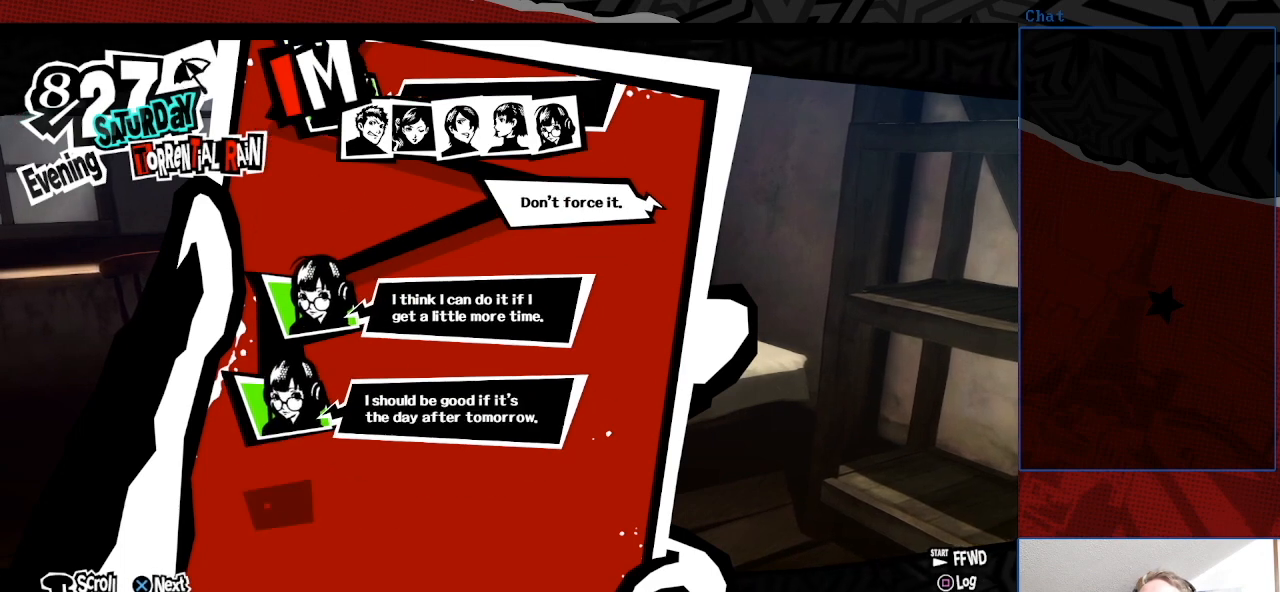
{"buttons": [], "left_stick": "center", "right_stick": "center", "events": [[200, "CROSS", "down"], [333, "CROSS", "up"]]}
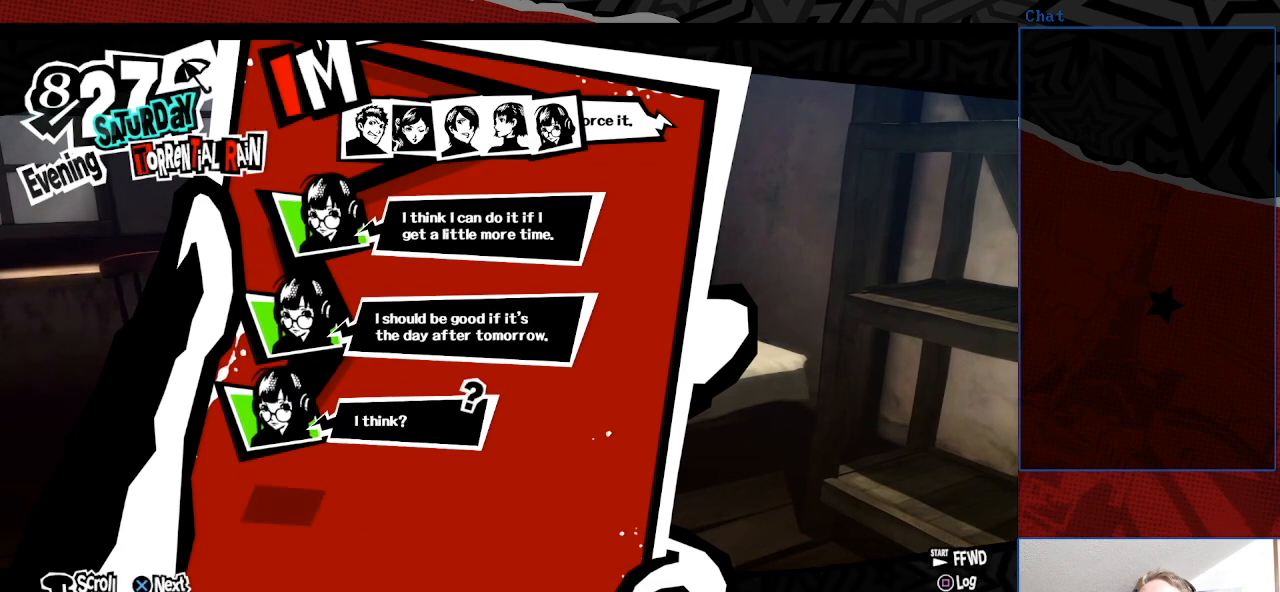
{"buttons": [], "left_stick": "center", "right_stick": "center", "events": [[333, "CROSS", "down"], [467, "CROSS", "up"]]}
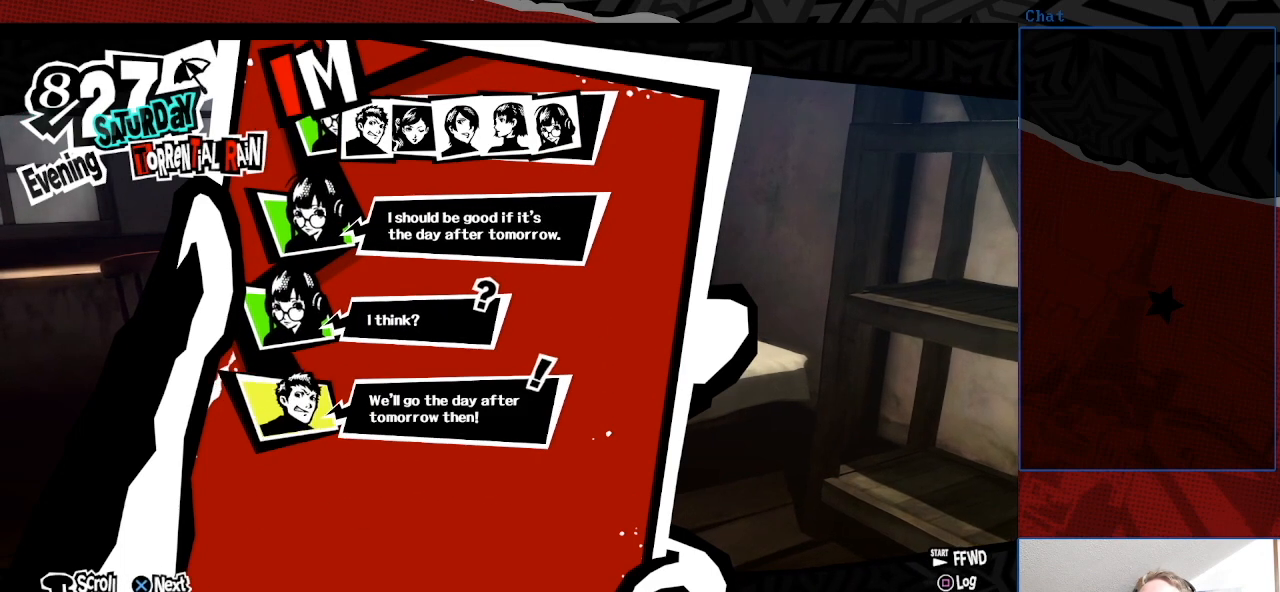
{"buttons": [], "left_stick": "center", "right_stick": "center", "events": []}
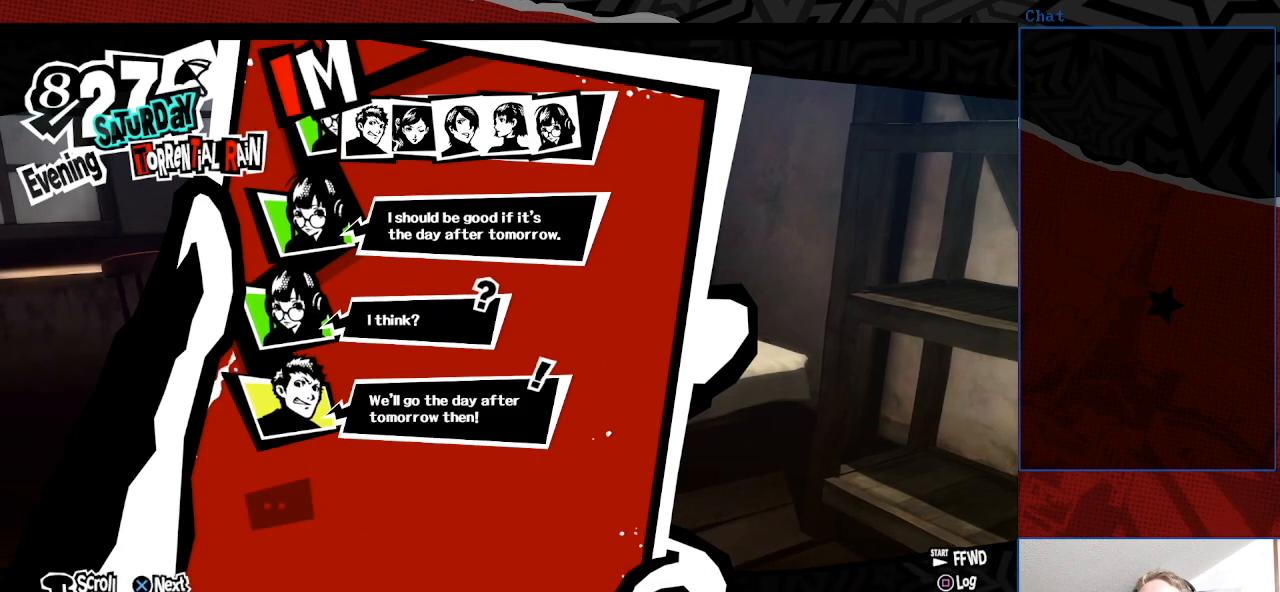
{"buttons": [], "left_stick": "center", "right_stick": "center", "events": []}
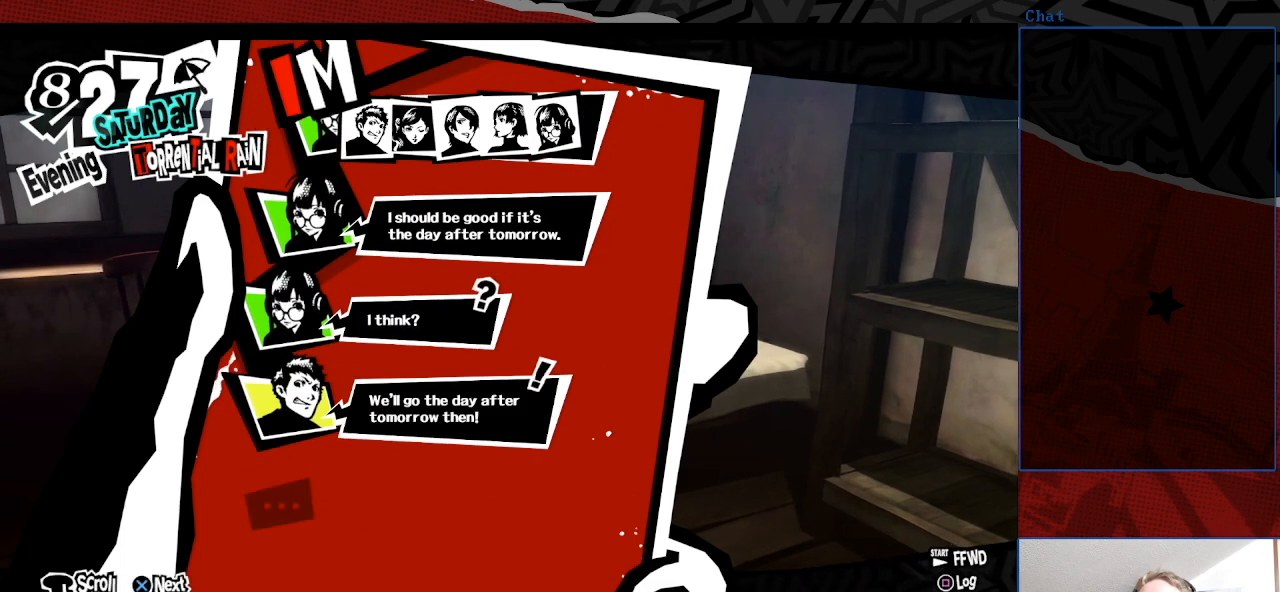
{"buttons": [], "left_stick": "center", "right_stick": "center", "events": []}
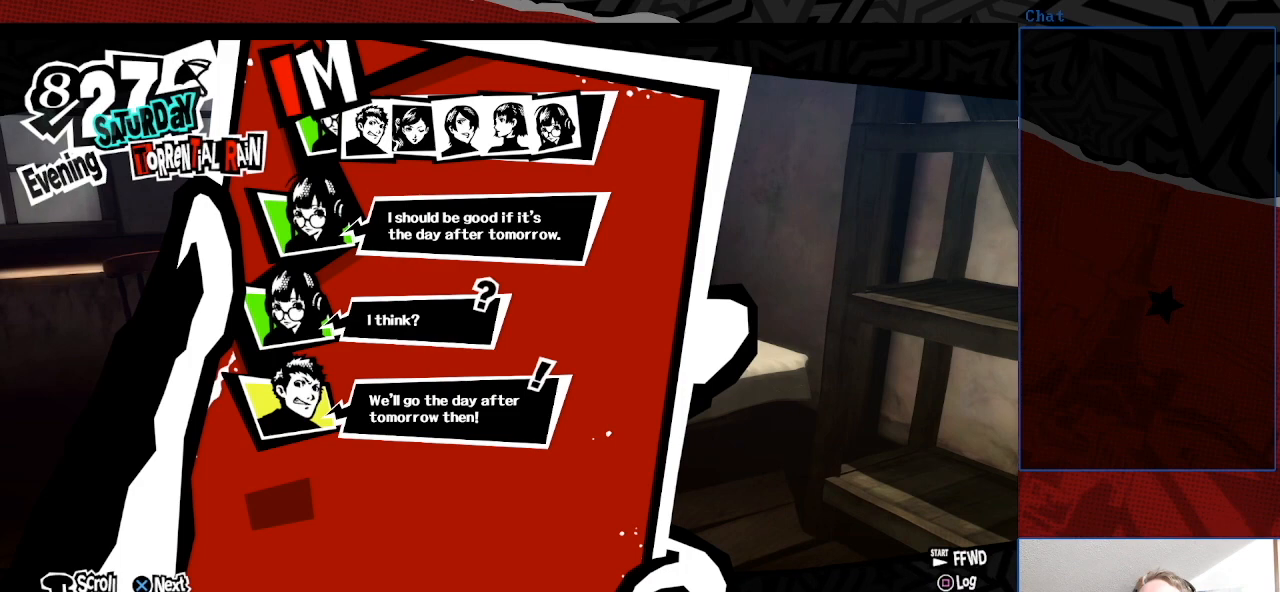
{"buttons": [], "left_stick": "center", "right_stick": "center", "events": [[267, "CROSS", "down"], [400, "CROSS", "up"]]}
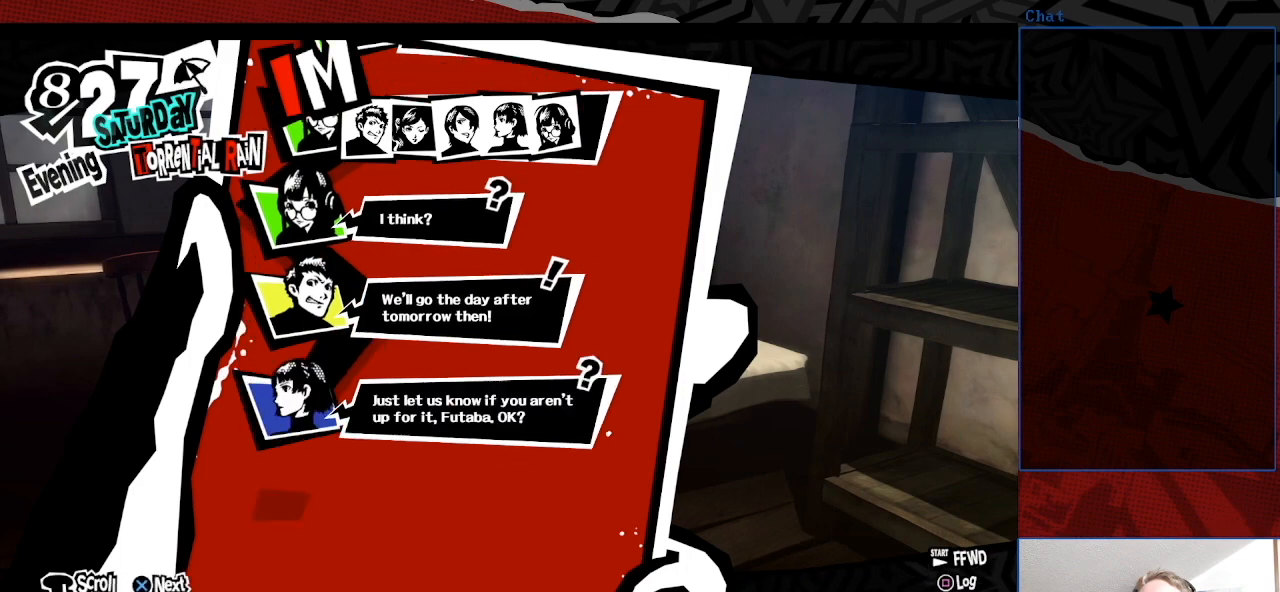
{"buttons": [], "left_stick": "center", "right_stick": "center", "events": []}
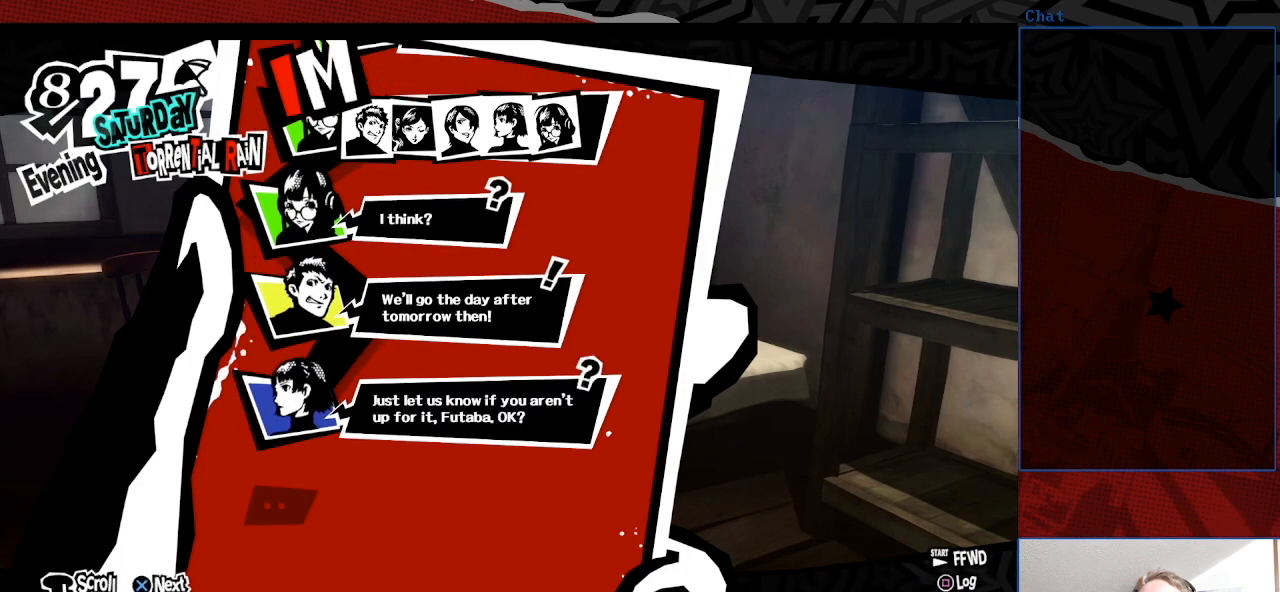
{"buttons": [], "left_stick": "center", "right_stick": "center", "events": []}
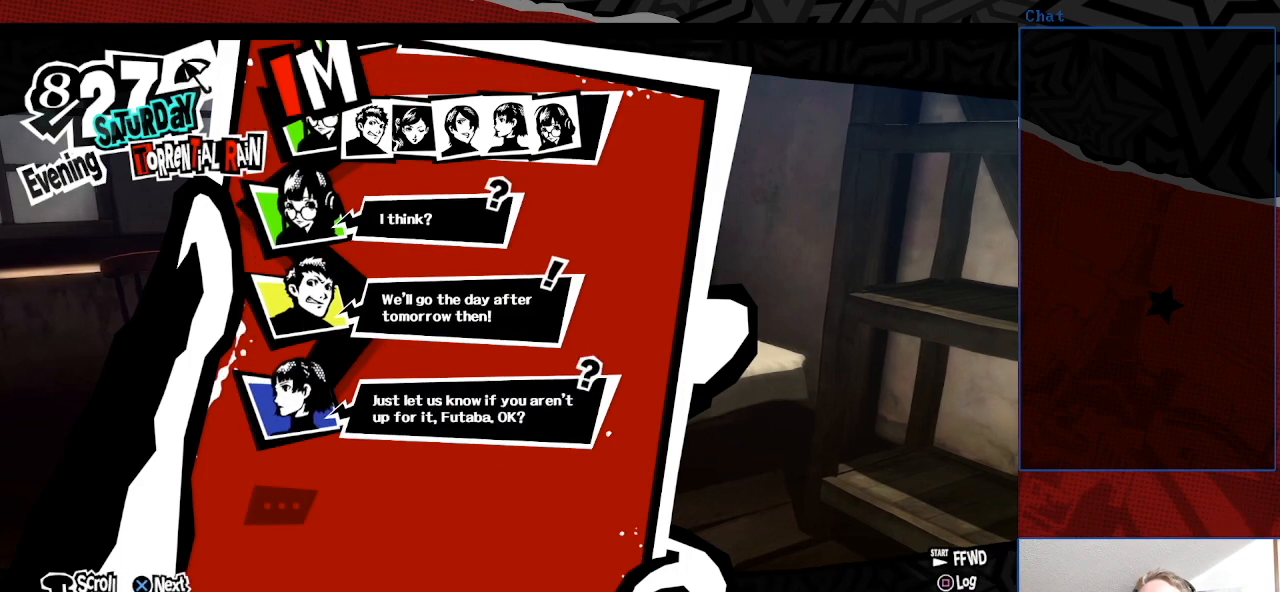
{"buttons": [], "left_stick": "center", "right_stick": "center", "events": [[267, "CROSS", "down"], [433, "CROSS", "up"]]}
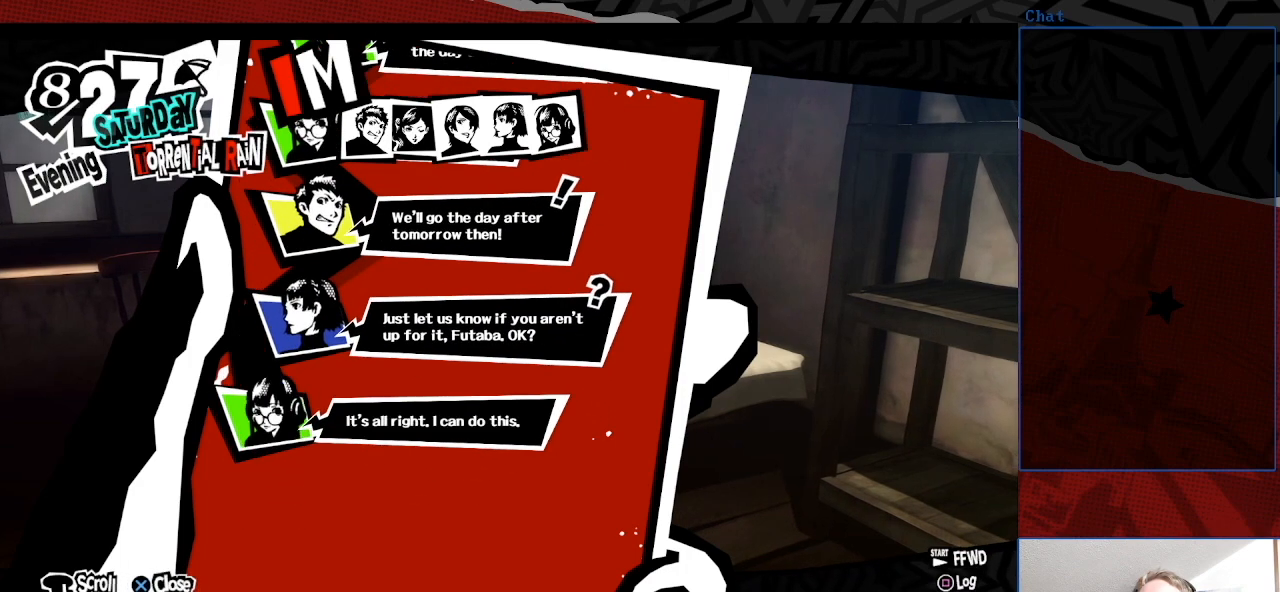
{"buttons": [], "left_stick": "center", "right_stick": "center", "events": [[267, "CROSS", "down"], [467, "CROSS", "up"]]}
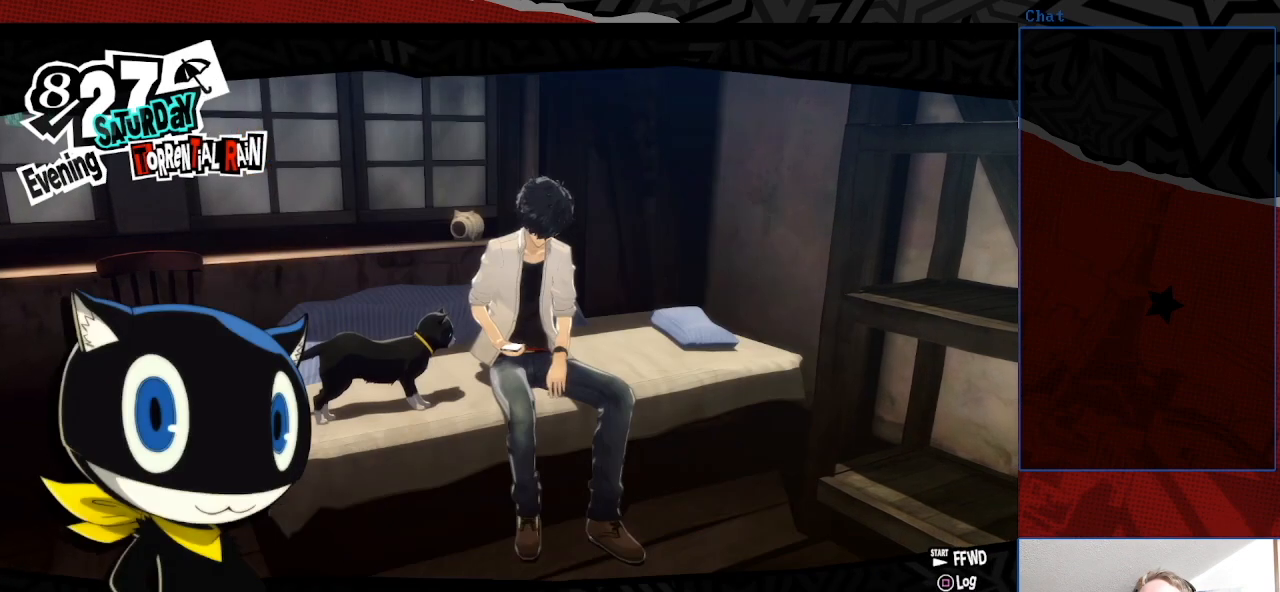
{"buttons": ["CROSS"], "left_stick": "center", "right_stick": "center", "events": [[467, "CROSS", "down"]]}
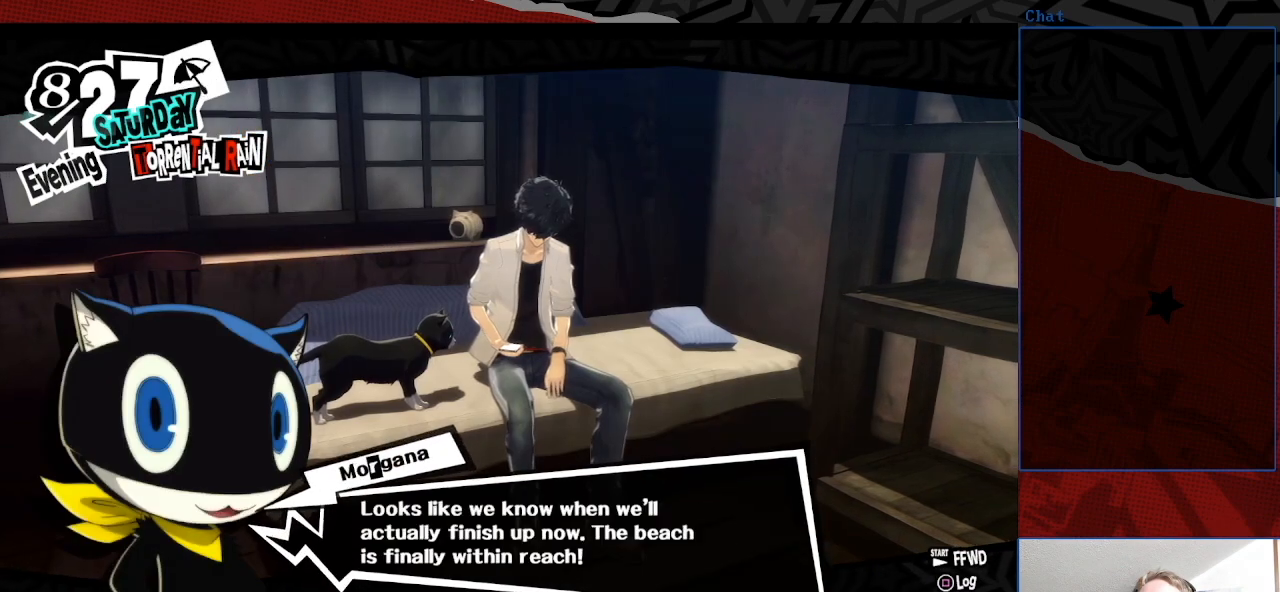
{"buttons": [], "left_stick": "center", "right_stick": "center", "events": [[133, "CROSS", "up"]]}
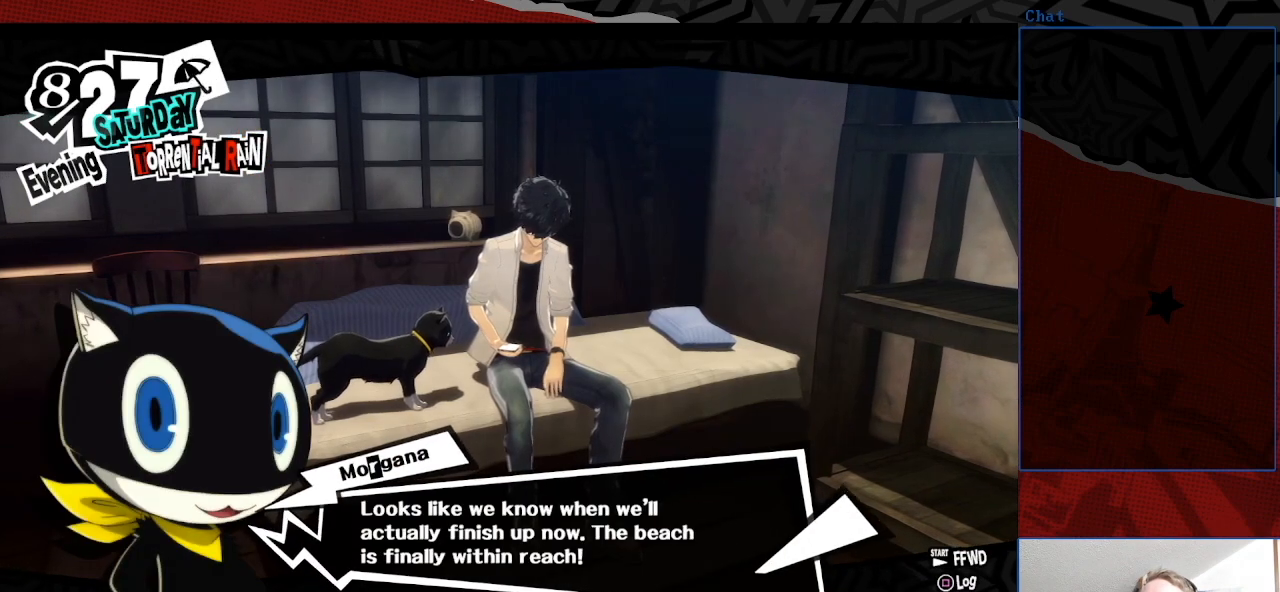
{"buttons": [], "left_stick": "center", "right_stick": "center", "events": [[167, "CROSS", "down"], [333, "CROSS", "up"]]}